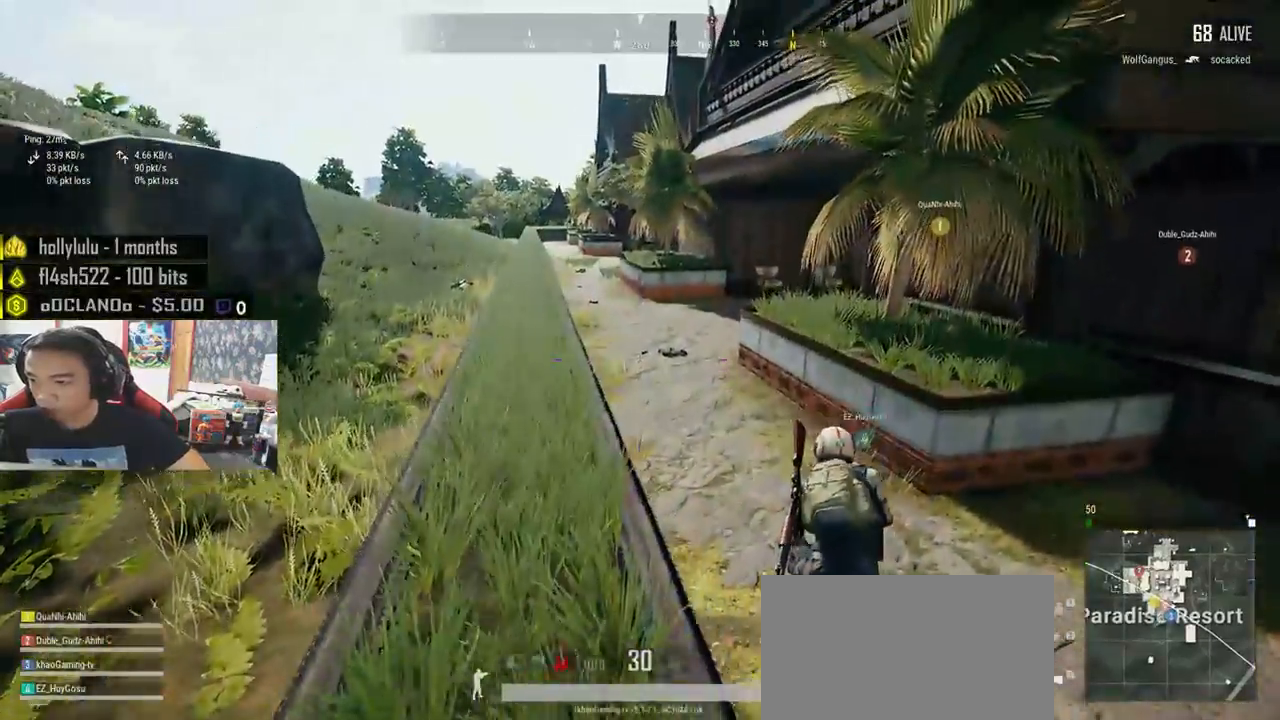
Gameplay with keyboard and mouse; each line is a JSON object with the keys and mouse buttons held at the frame after it. "events" lists presses ("down") and releases ("up") of "a", "c", "ctrl", "d", "e", "f", "q", "r", "s", "shift", "space", "tab", "v", "w", "x", "z", "mouse_left", "mouse_wheel" and "mouse_right" between this image and that frame as [ms after this image, input, new state], when the widget could be followed in between. "mouse_left", "mouse_wheel", "mouse_right" = the "left", "wheel", "right" buttons of the "mouse" list. No other keys are recorded. "wheel" means that the mouse wheel is clicked or scrolled. Mouse movement is not recorded. Not read: other_keys.
{"keys": ["w"], "mouse": [], "events": [[83, "w", "up"], [333, "w", "down"], [483, "a", "up"]]}
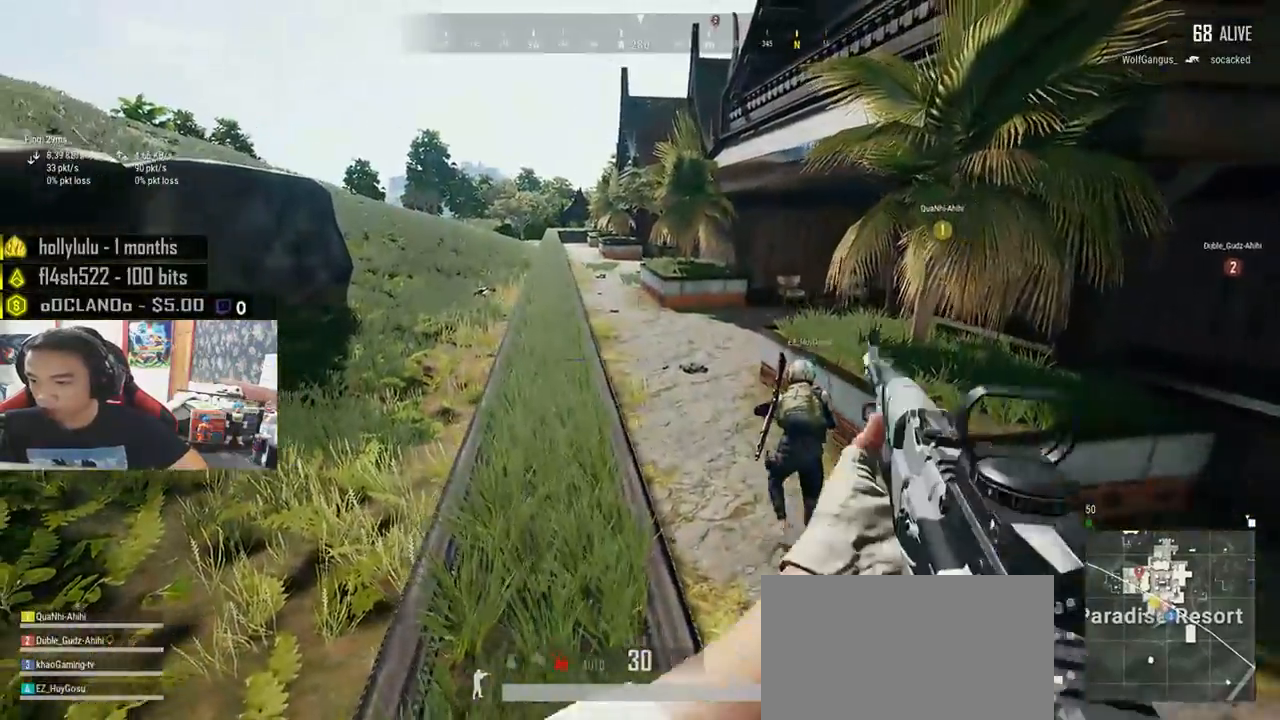
{"keys": ["shift", "w"], "mouse": [], "events": [[133, "shift", "down"]]}
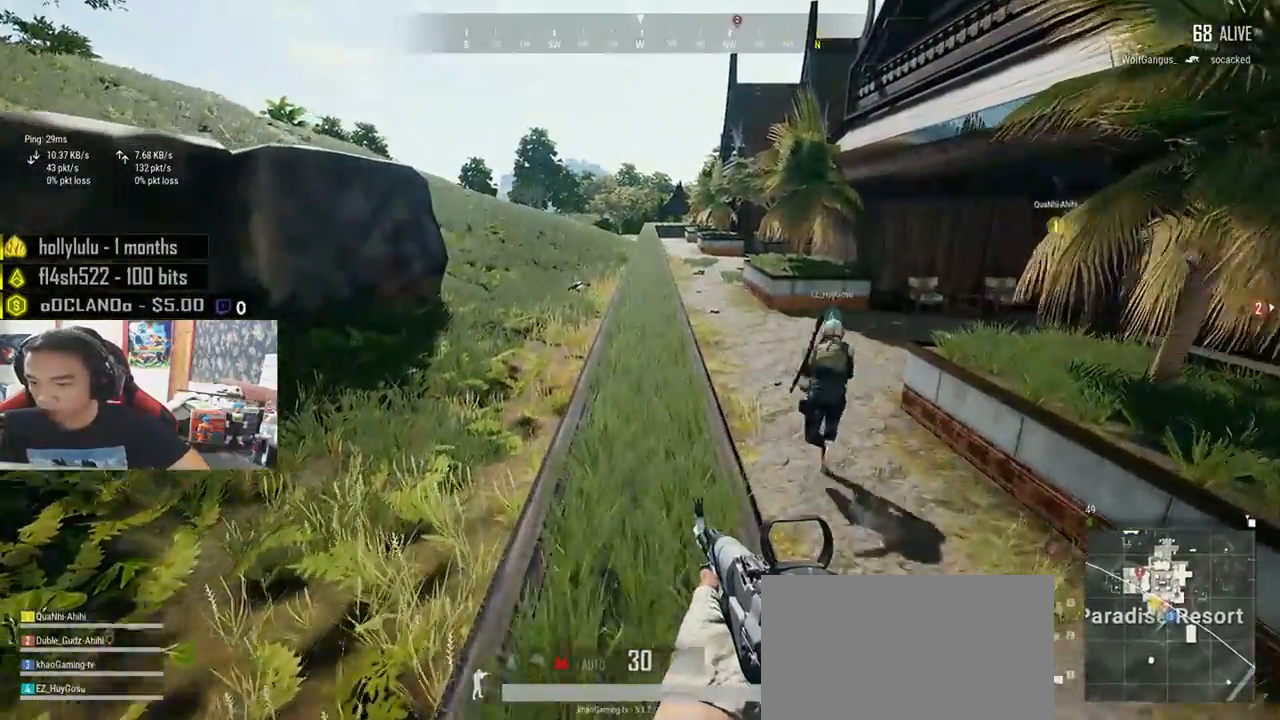
{"keys": ["shift", "w"], "mouse": [], "events": []}
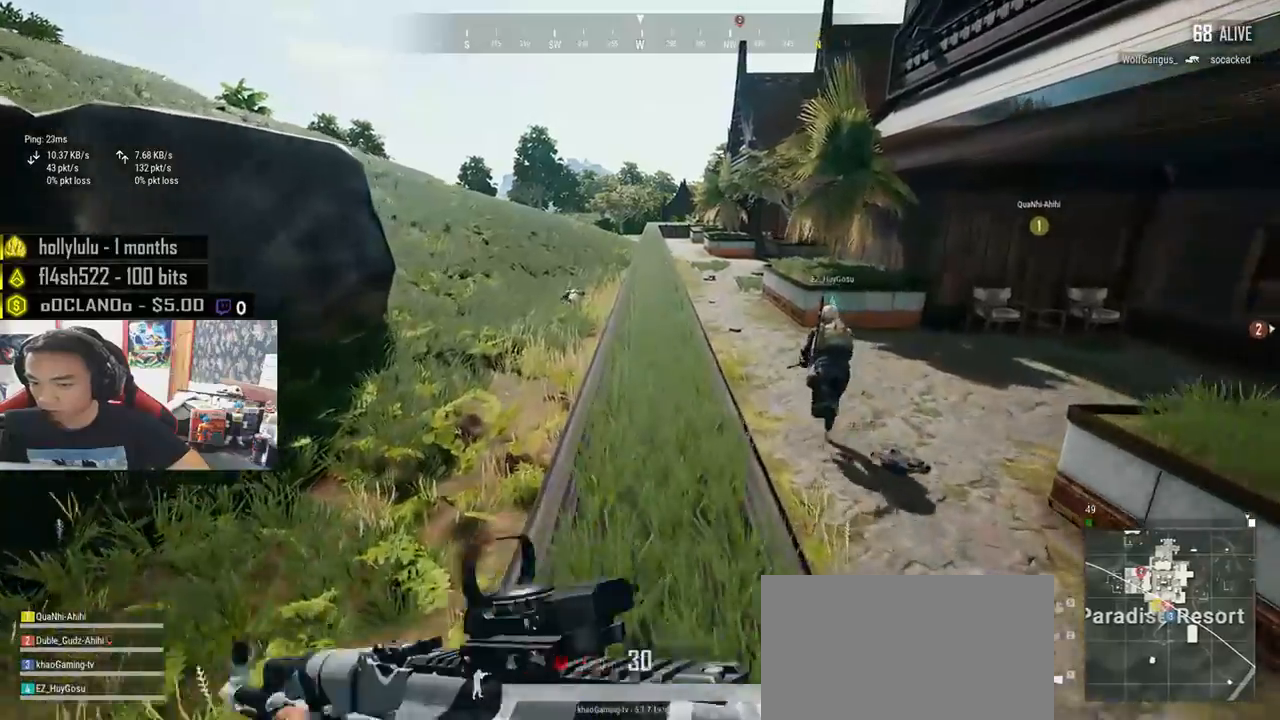
{"keys": ["d", "w"], "mouse": [], "events": [[216, "d", "down"], [283, "shift", "up"]]}
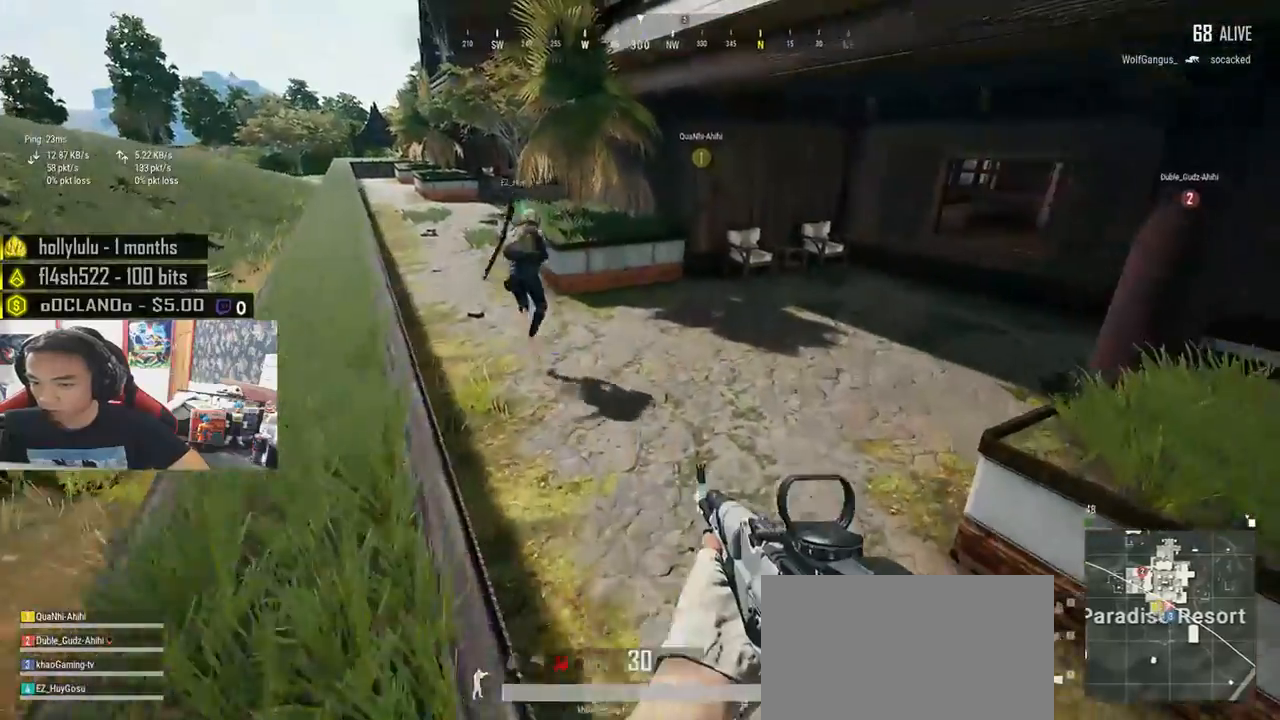
{"keys": ["a", "w"], "mouse": [], "events": [[283, "d", "up"], [283, "tab", "down"], [350, "tab", "up"], [483, "a", "down"]]}
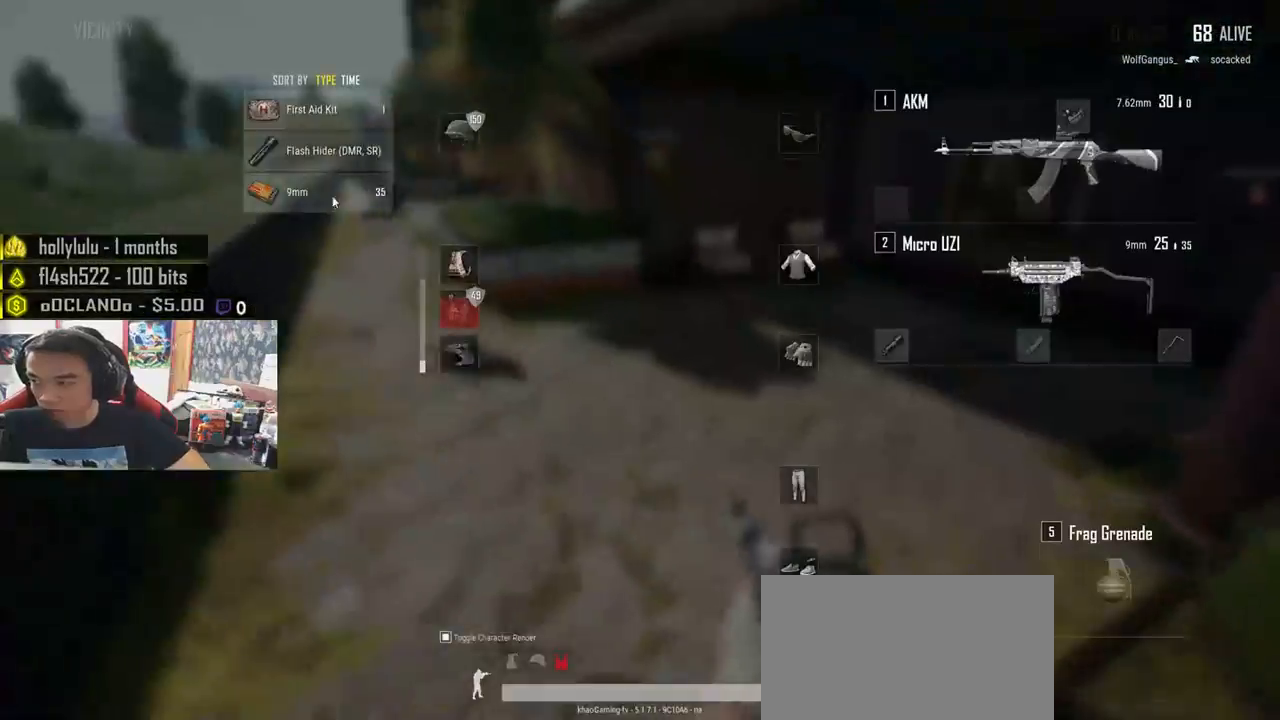
{"keys": ["a"], "mouse": ["left"], "events": [[16, "w", "up"], [450, "mouse_left", "down"]]}
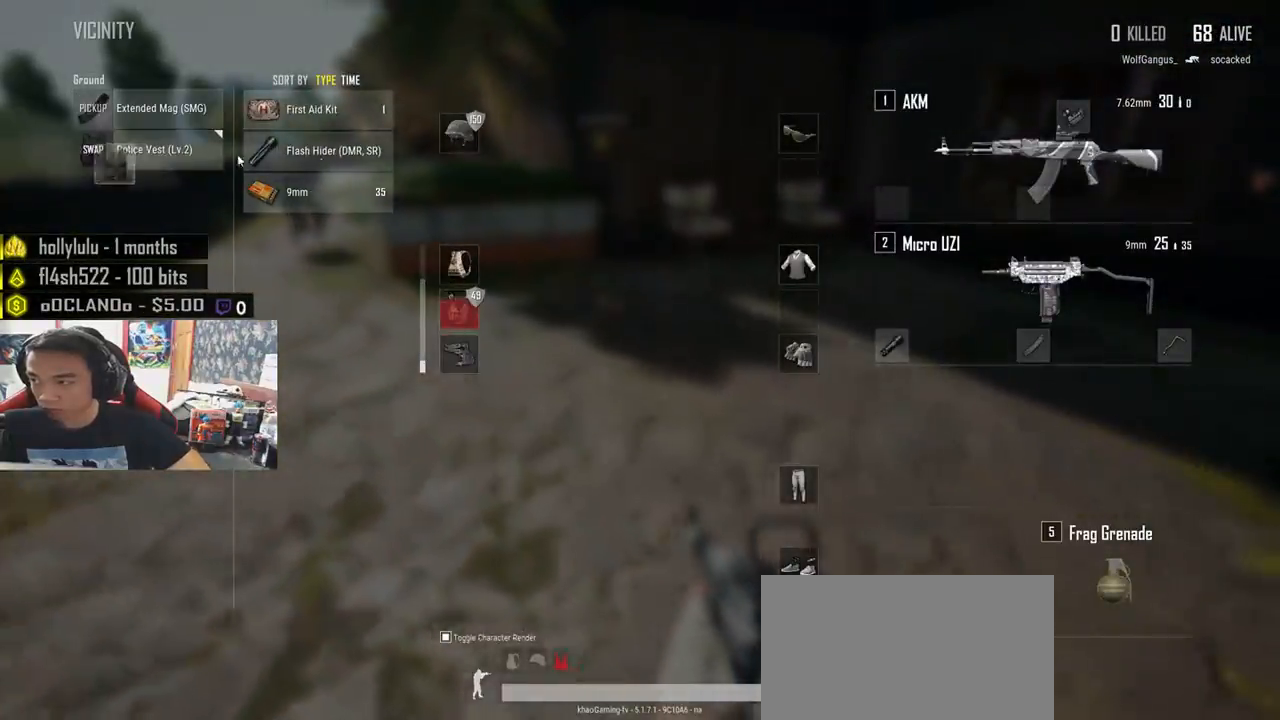
{"keys": ["d", "s"], "mouse": [], "events": [[83, "mouse_left", "up"], [283, "s", "down"], [333, "a", "up"], [433, "d", "down"]]}
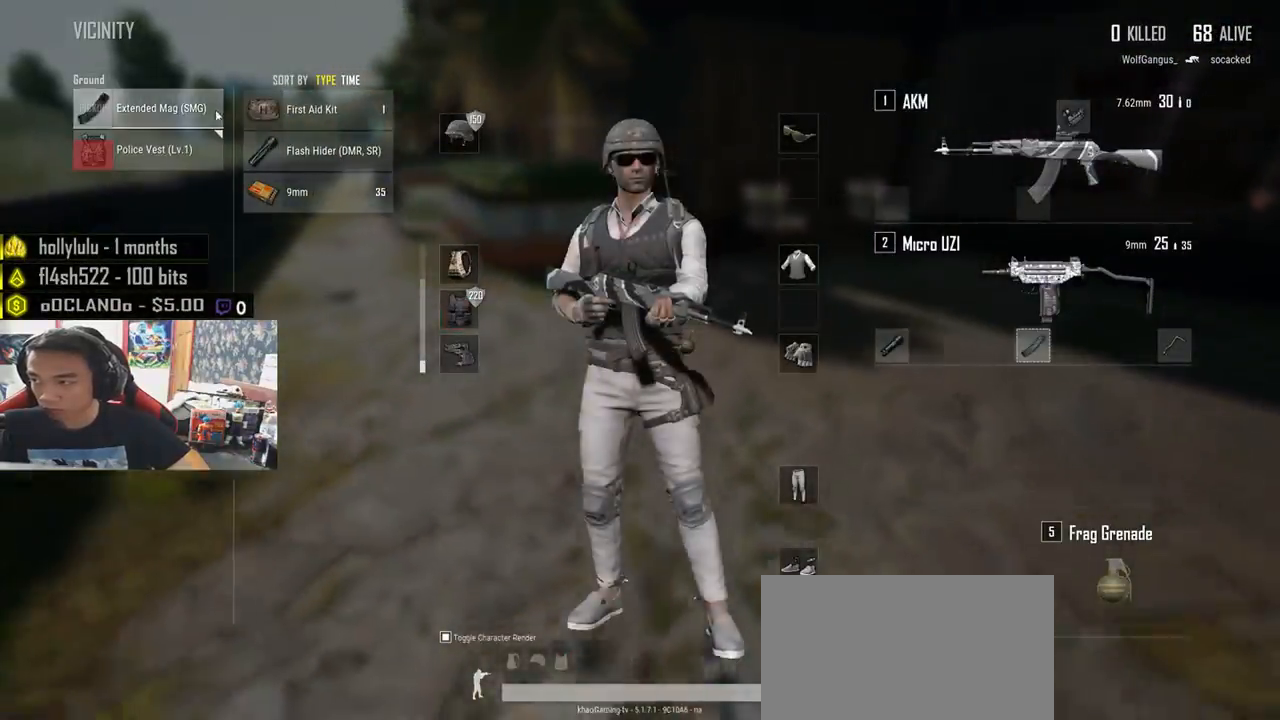
{"keys": ["w"], "mouse": [], "events": [[50, "s", "up"], [133, "mouse_left", "down"], [200, "a", "down"], [233, "d", "up"], [316, "mouse_left", "up"], [433, "w", "down"], [466, "a", "up"]]}
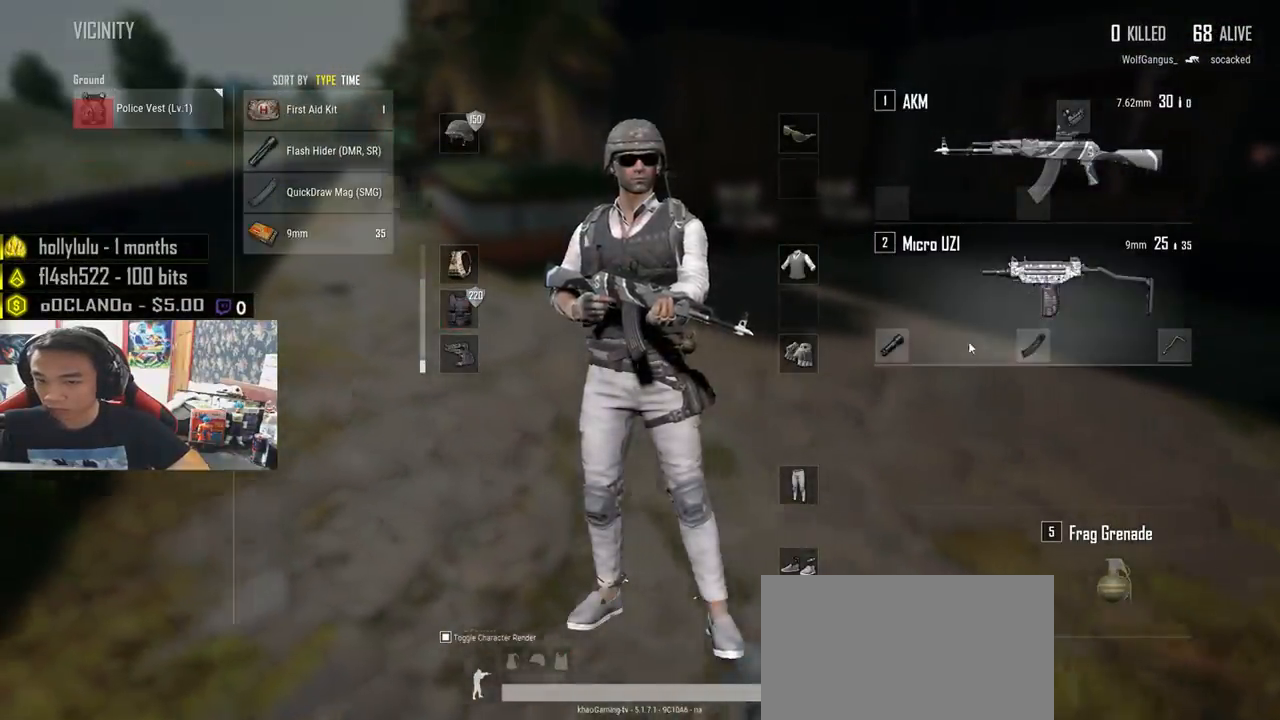
{"keys": ["shift", "w"], "mouse": [], "events": [[66, "tab", "down"], [133, "tab", "up"], [500, "shift", "down"]]}
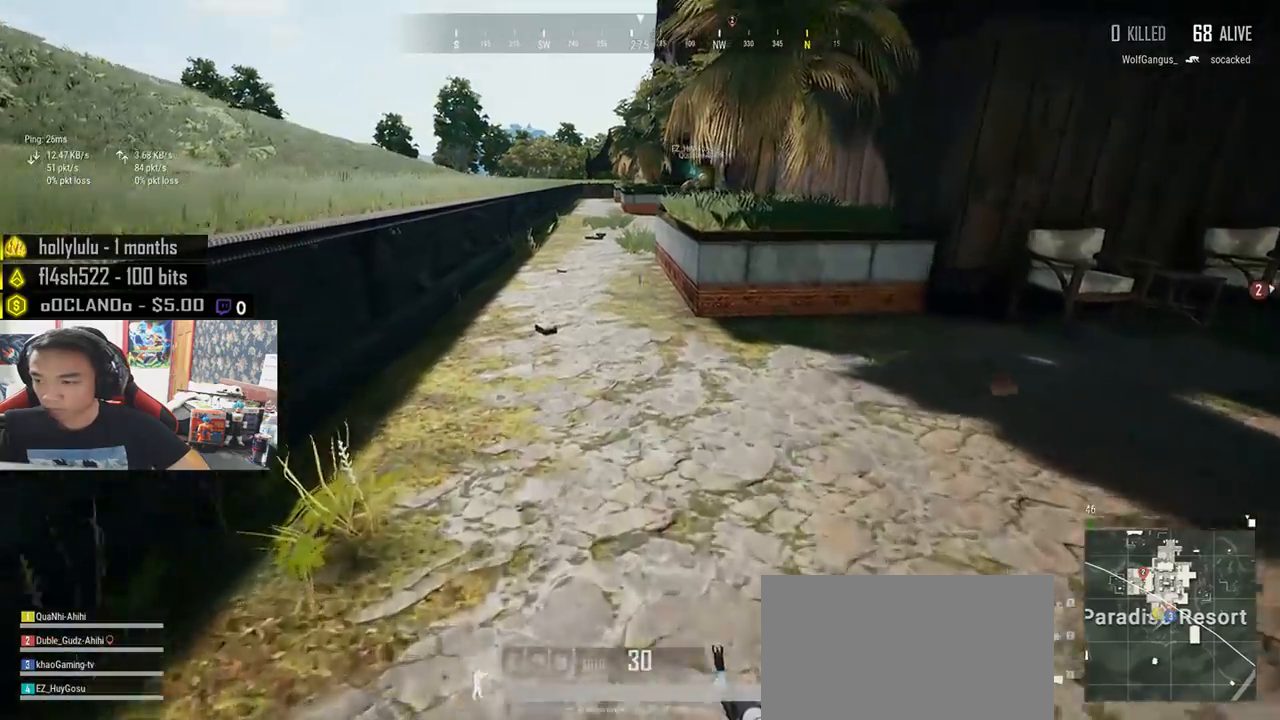
{"keys": ["shift", "w"], "mouse": [], "events": []}
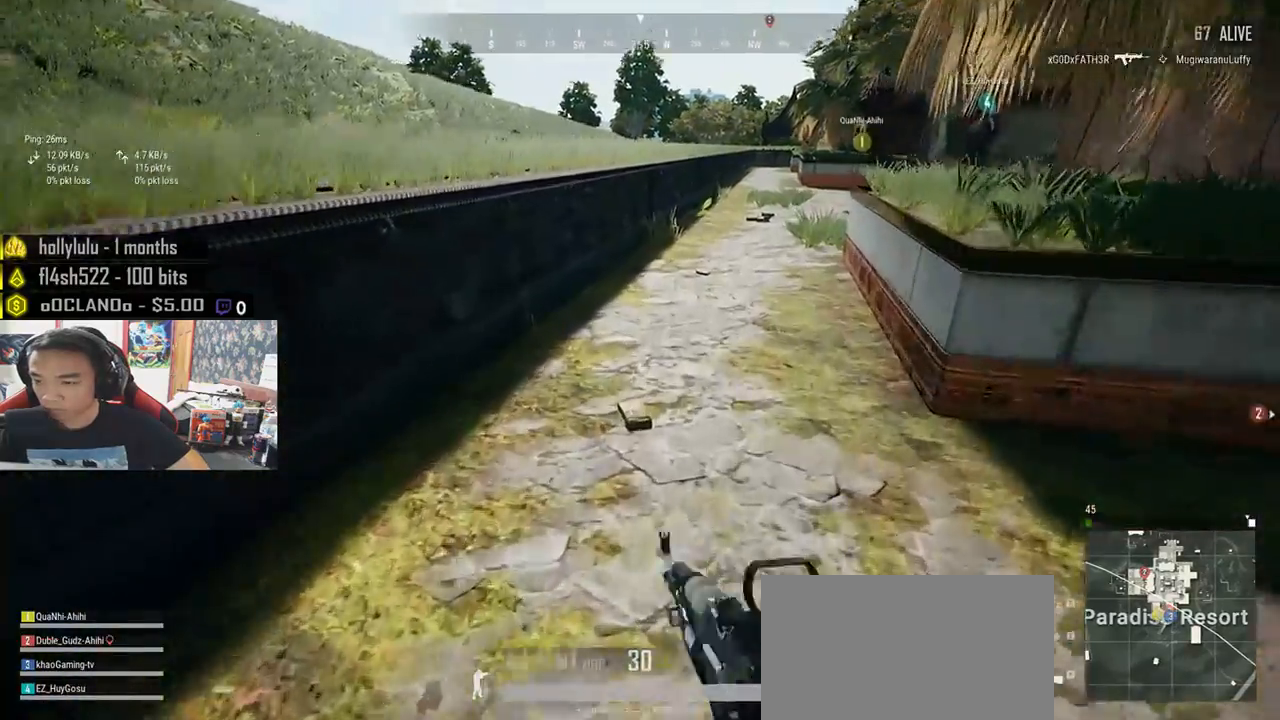
{"keys": ["a", "w"], "mouse": [], "events": [[100, "shift", "up"], [200, "f", "down"], [266, "f", "up"], [283, "w", "up"], [350, "f", "down"], [416, "a", "down"], [433, "w", "down"], [450, "f", "up"]]}
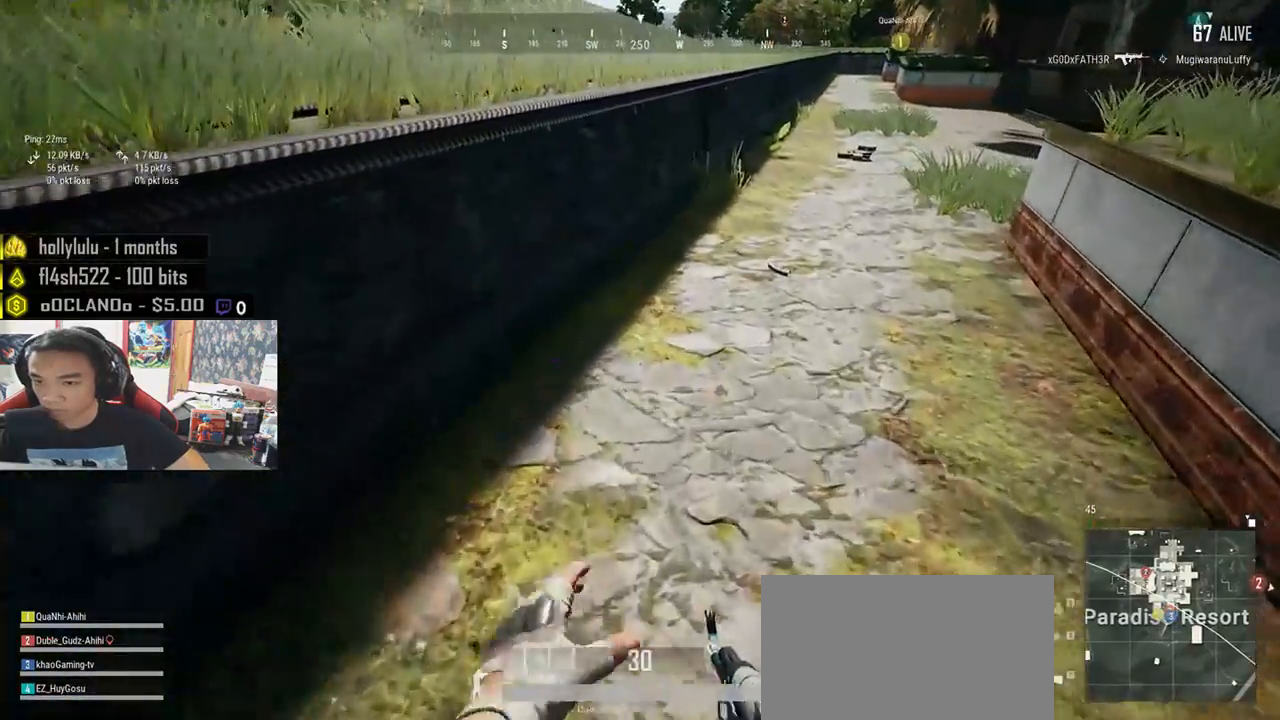
{"keys": ["d", "w"], "mouse": [], "events": [[50, "a", "up"], [150, "d", "down"]]}
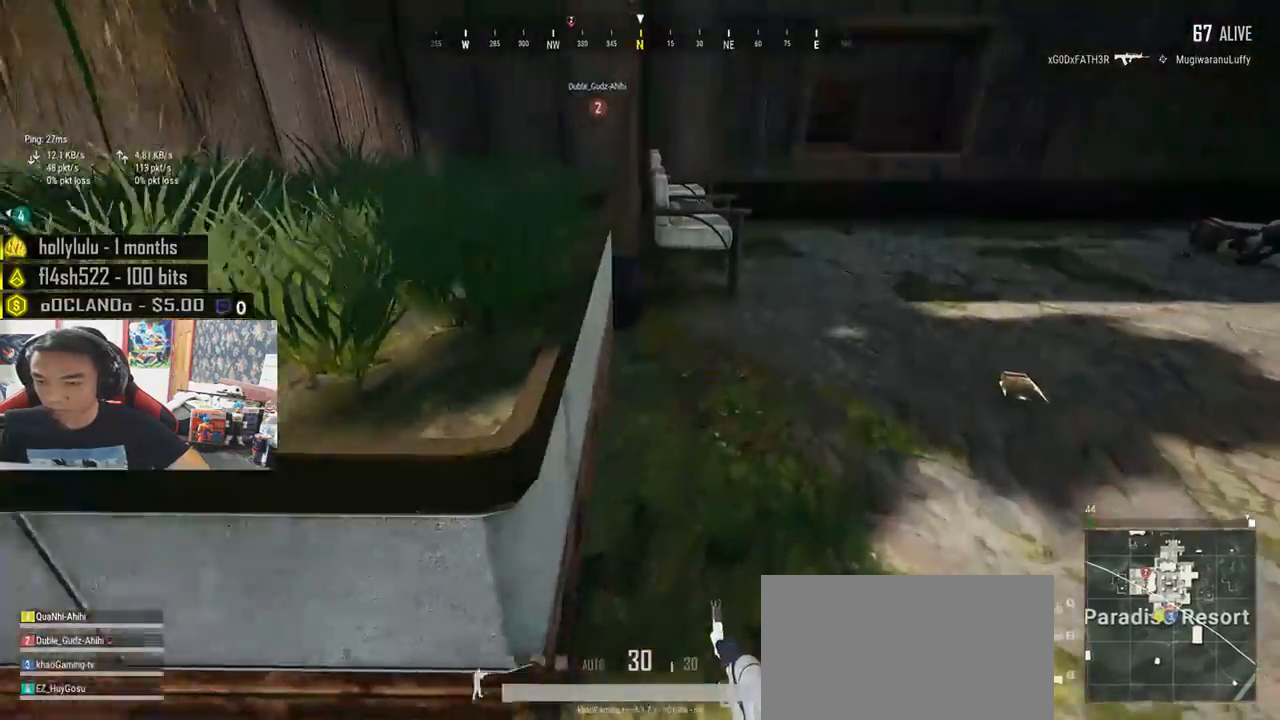
{"keys": ["shift", "w"], "mouse": [], "events": [[33, "a", "down"], [33, "d", "up"], [350, "a", "up"], [466, "shift", "down"]]}
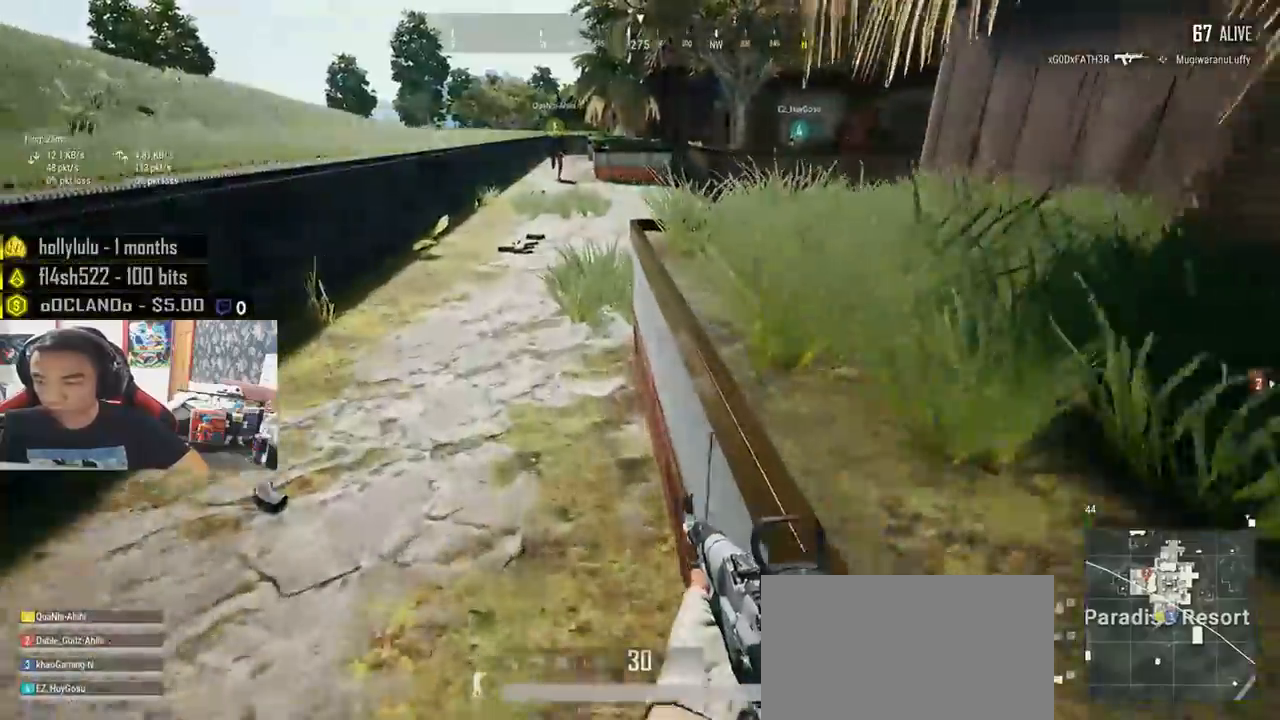
{"keys": ["shift", "w"], "mouse": [], "events": []}
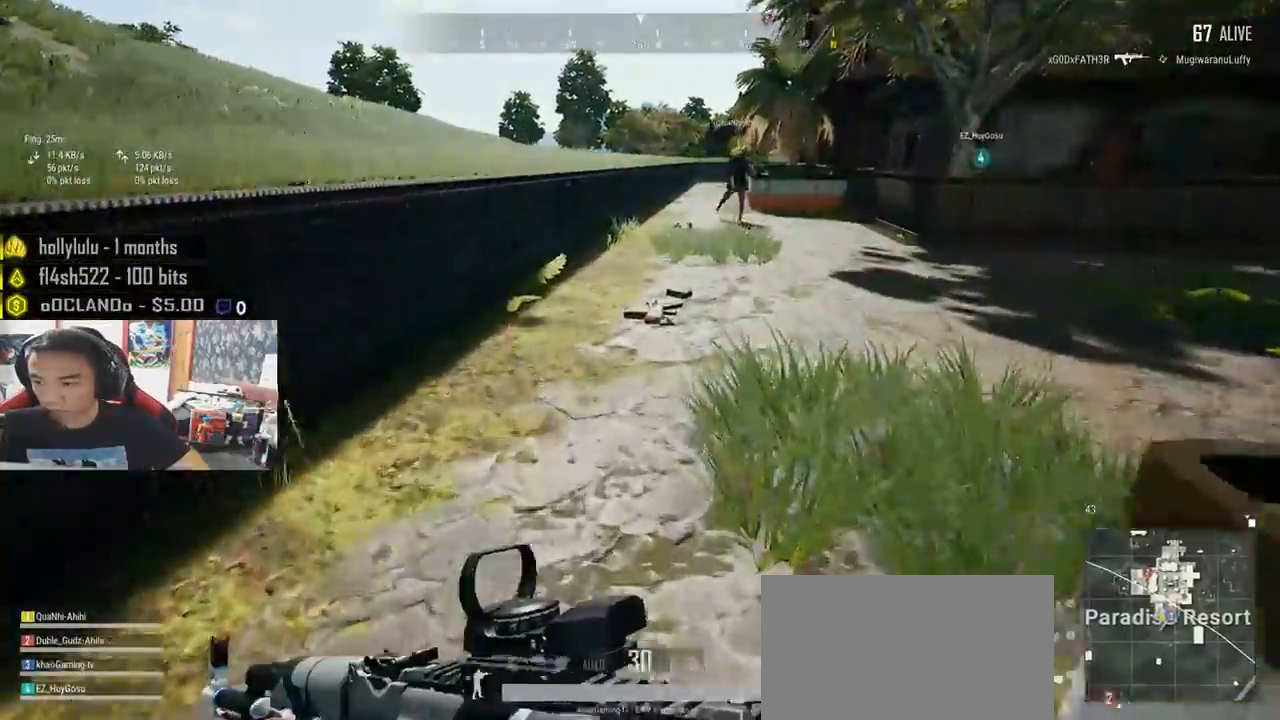
{"keys": ["d", "w"], "mouse": [], "events": [[250, "shift", "up"], [300, "d", "down"]]}
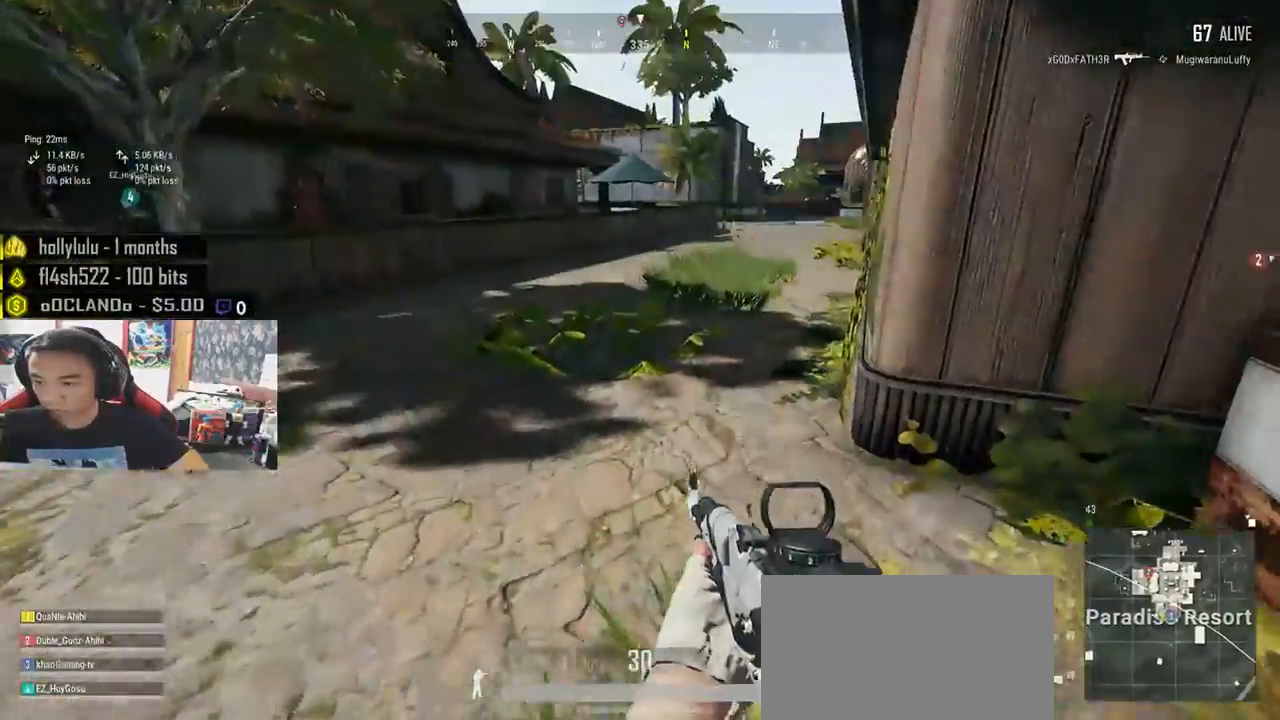
{"keys": ["shift", "w"], "mouse": [], "events": [[33, "shift", "down"], [83, "d", "up"]]}
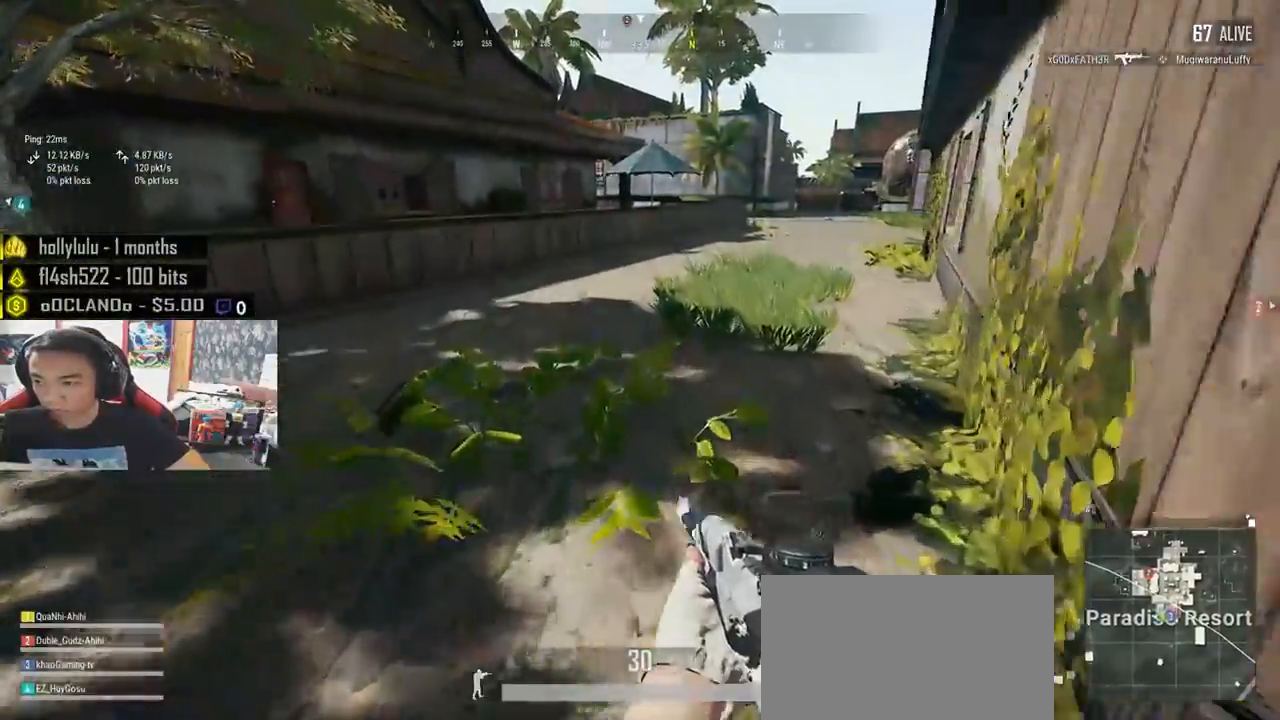
{"keys": ["shift", "w"], "mouse": [], "events": []}
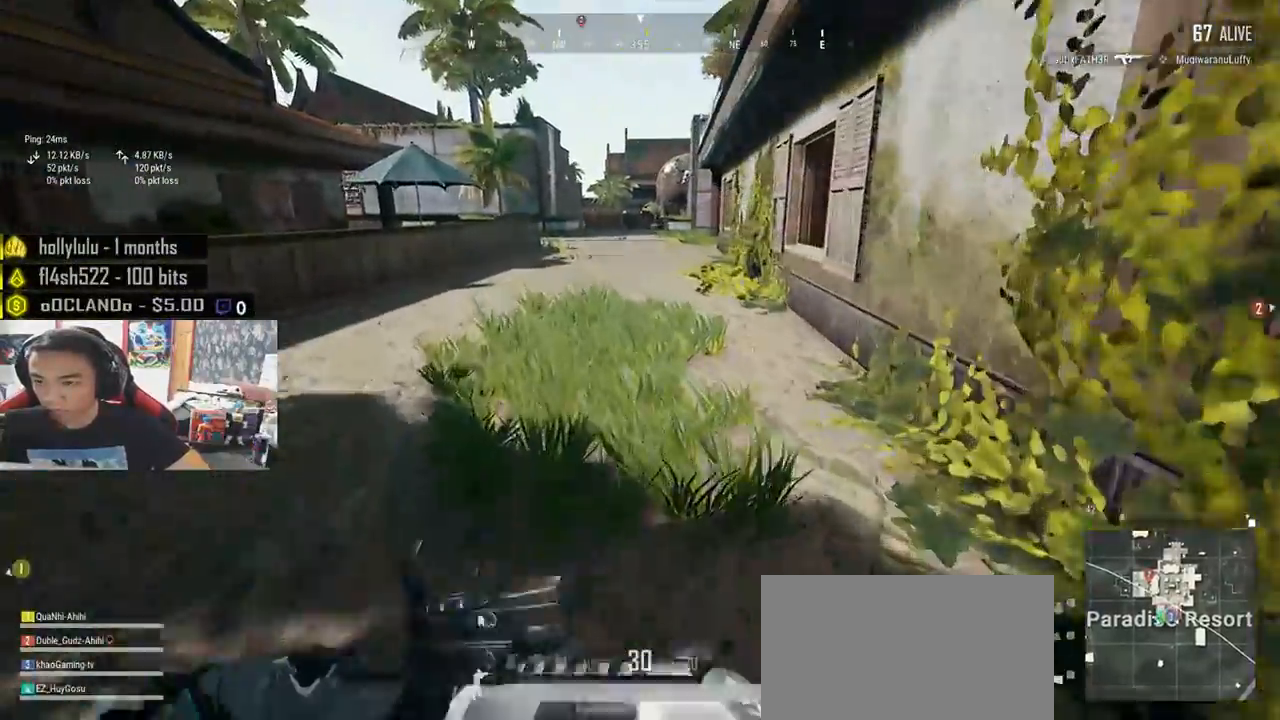
{"keys": ["shift", "w"], "mouse": [], "events": []}
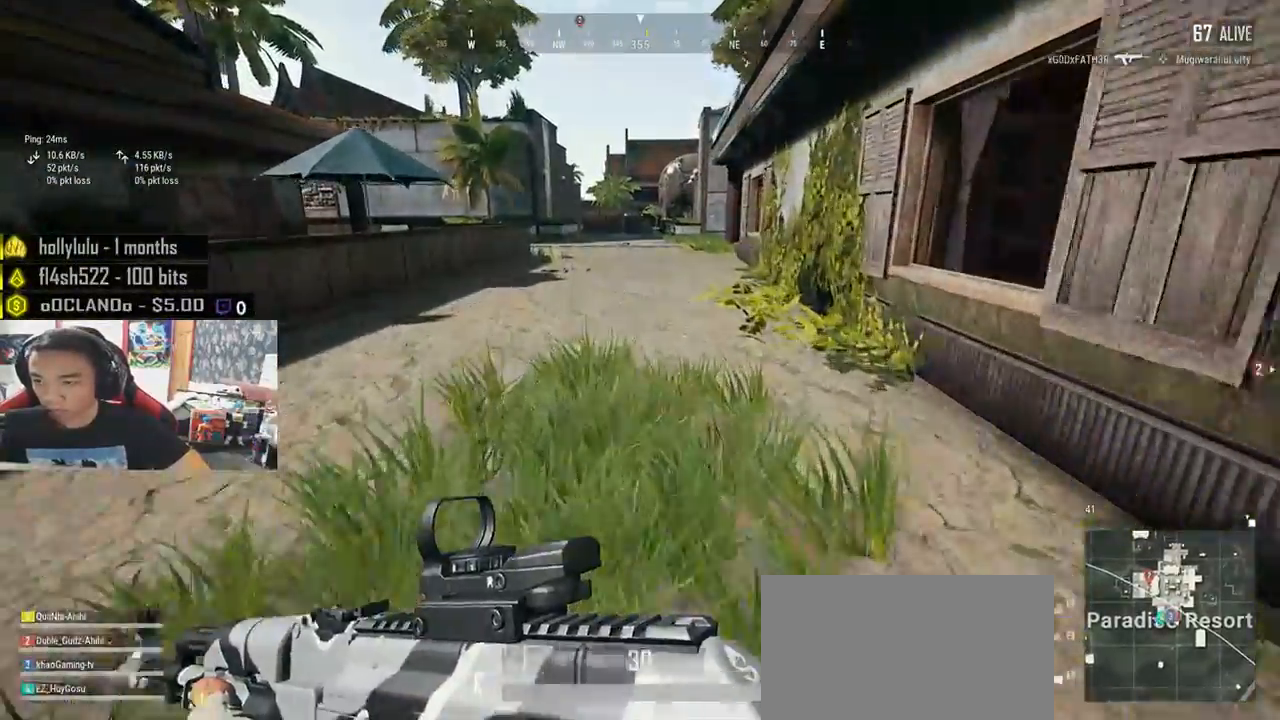
{"keys": ["shift", "w"], "mouse": [], "events": []}
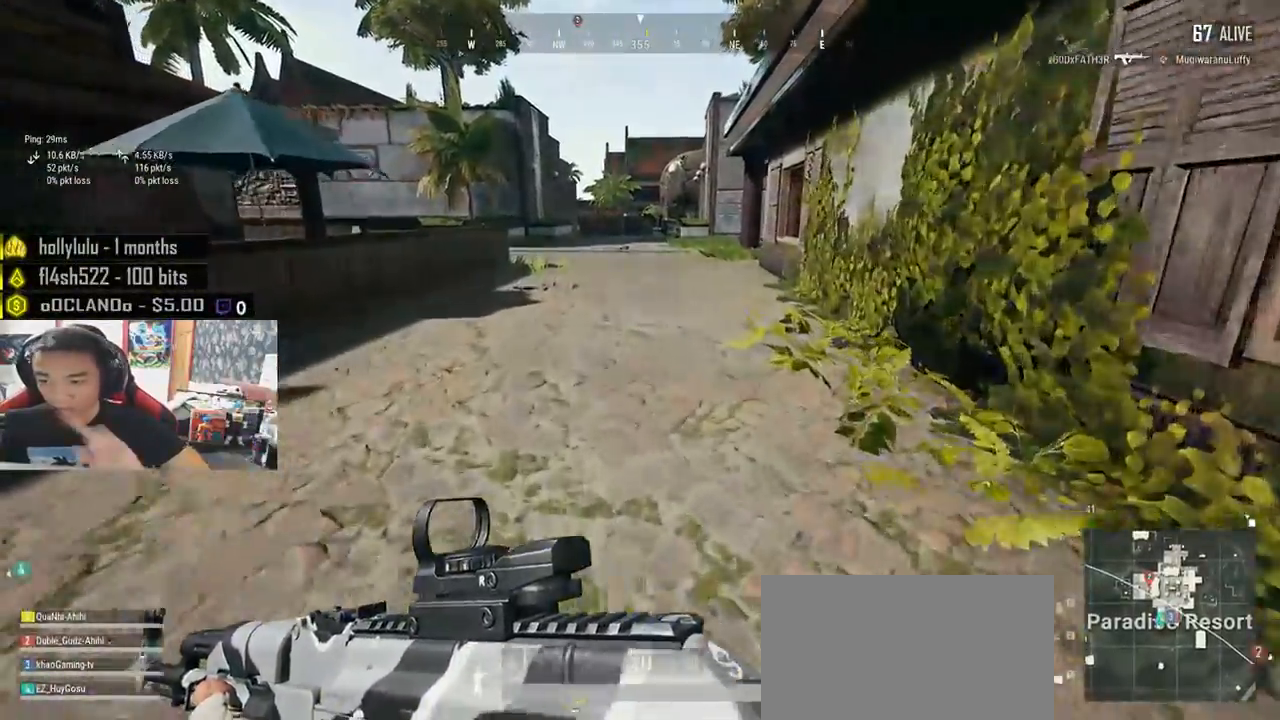
{"keys": ["shift", "w"], "mouse": [], "events": []}
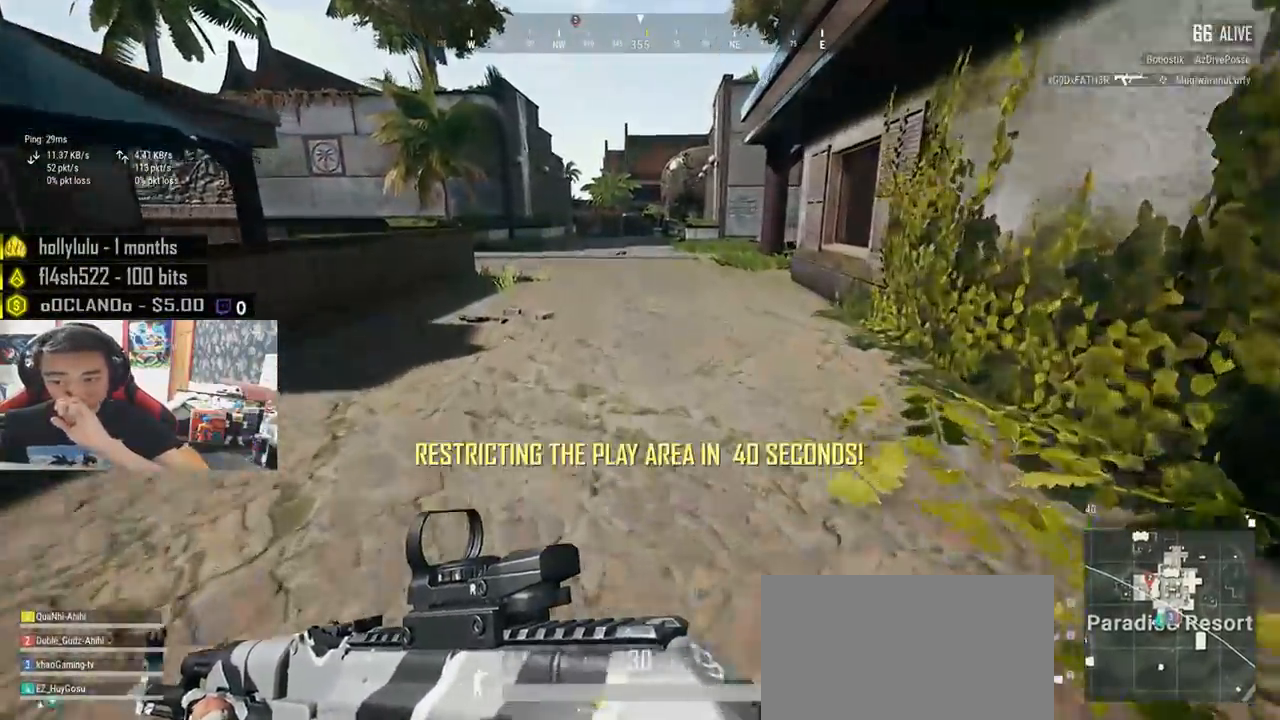
{"keys": ["shift", "w"], "mouse": [], "events": []}
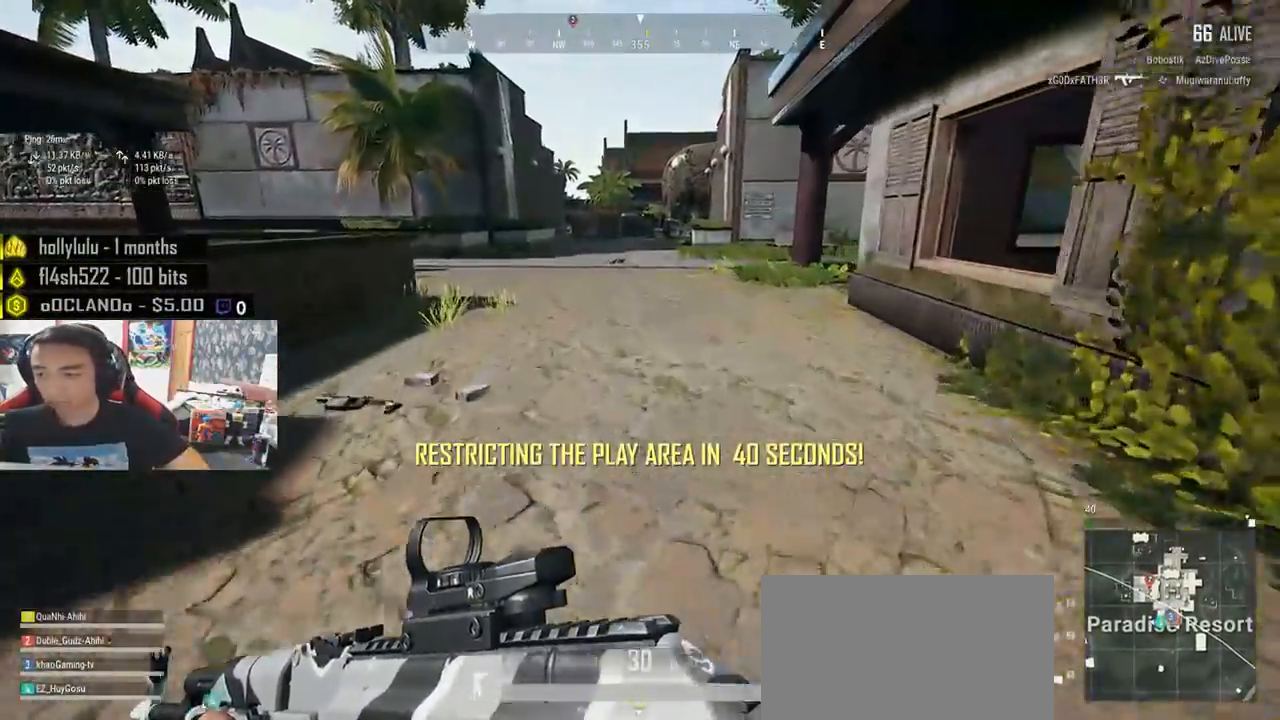
{"keys": ["d", "shift", "w"], "mouse": [], "events": [[266, "d", "down"]]}
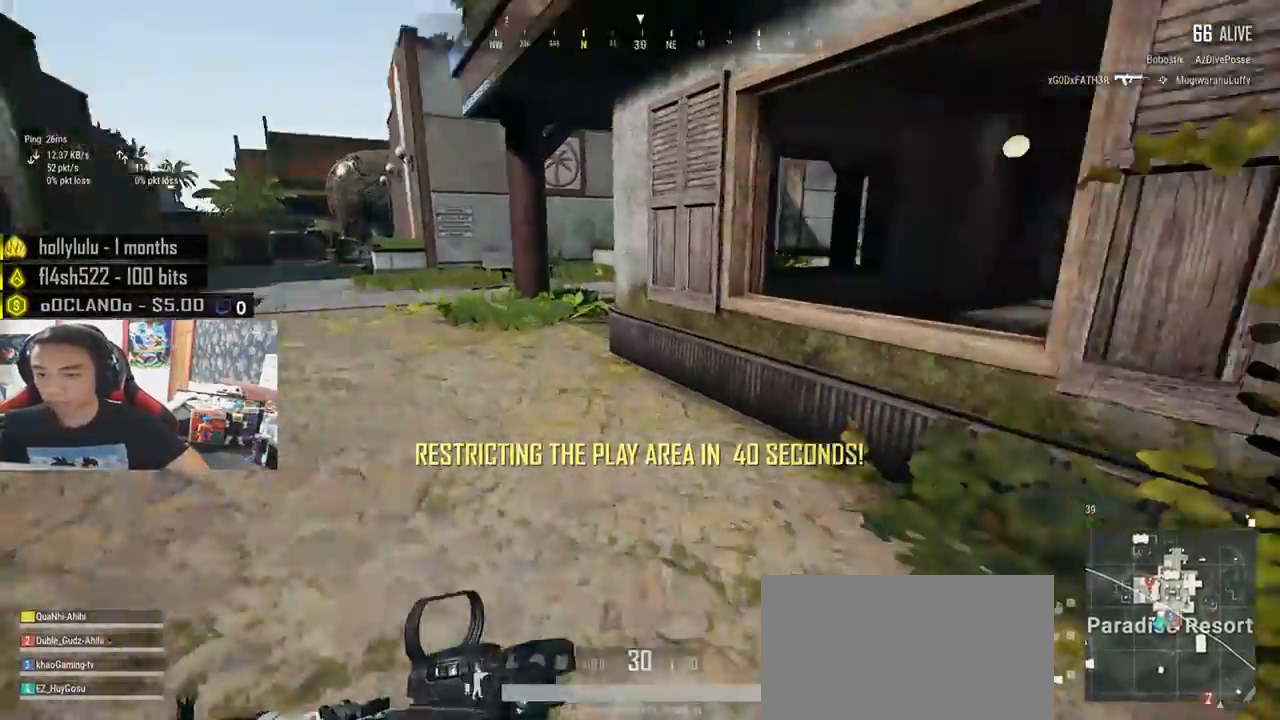
{"keys": ["w"], "mouse": [], "events": [[83, "d", "up"], [150, "shift", "up"], [383, "c", "down"], [483, "c", "up"]]}
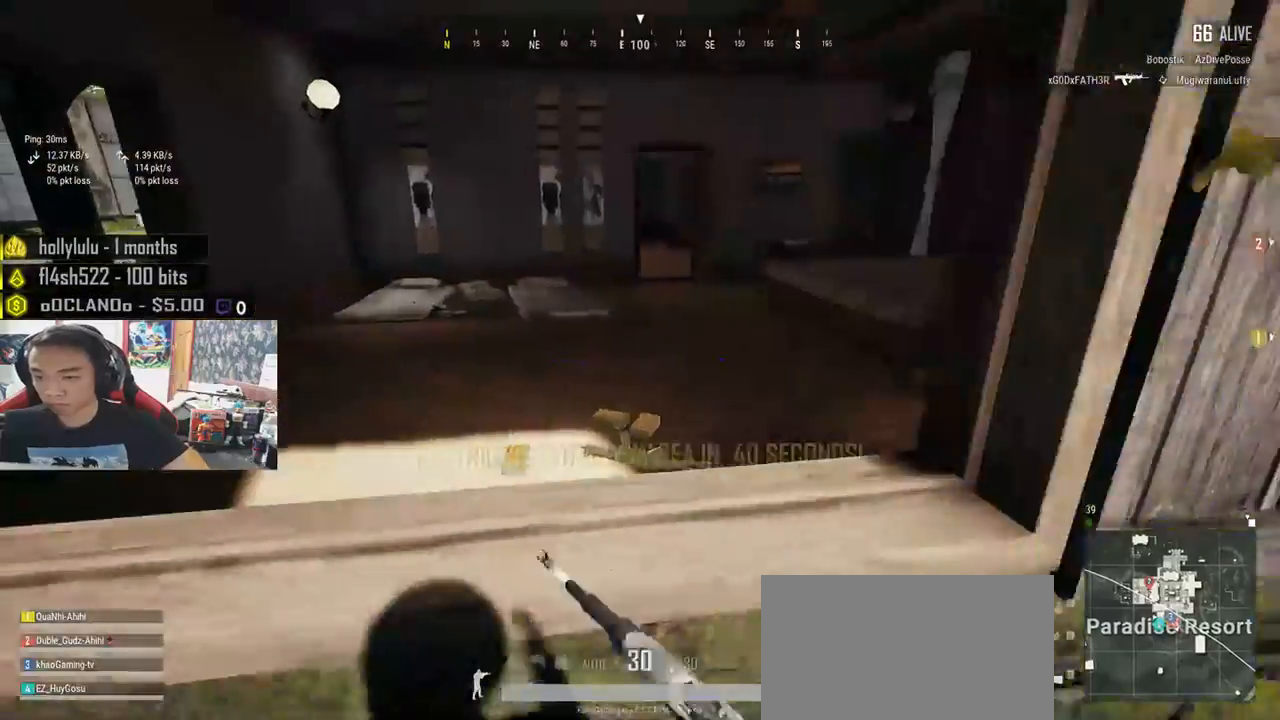
{"keys": ["w"], "mouse": [], "events": [[33, "c", "down"], [116, "c", "up"]]}
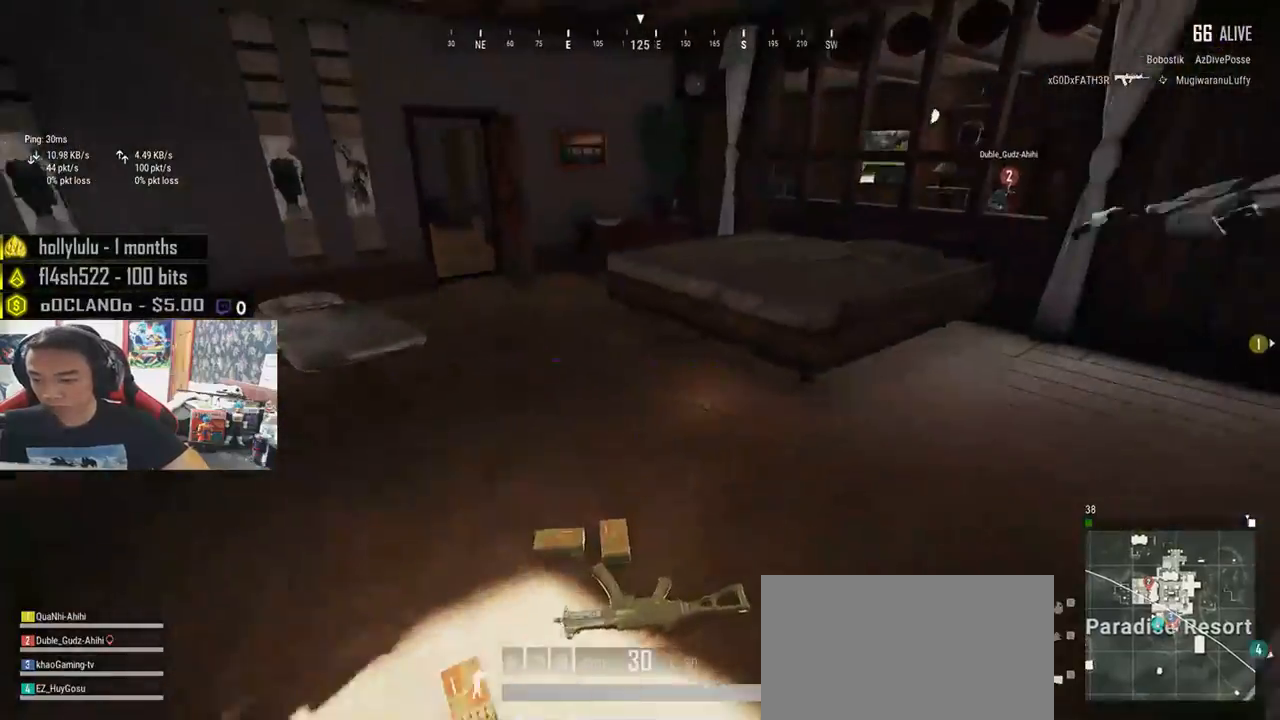
{"keys": ["shift", "w"], "mouse": [], "events": [[416, "shift", "down"]]}
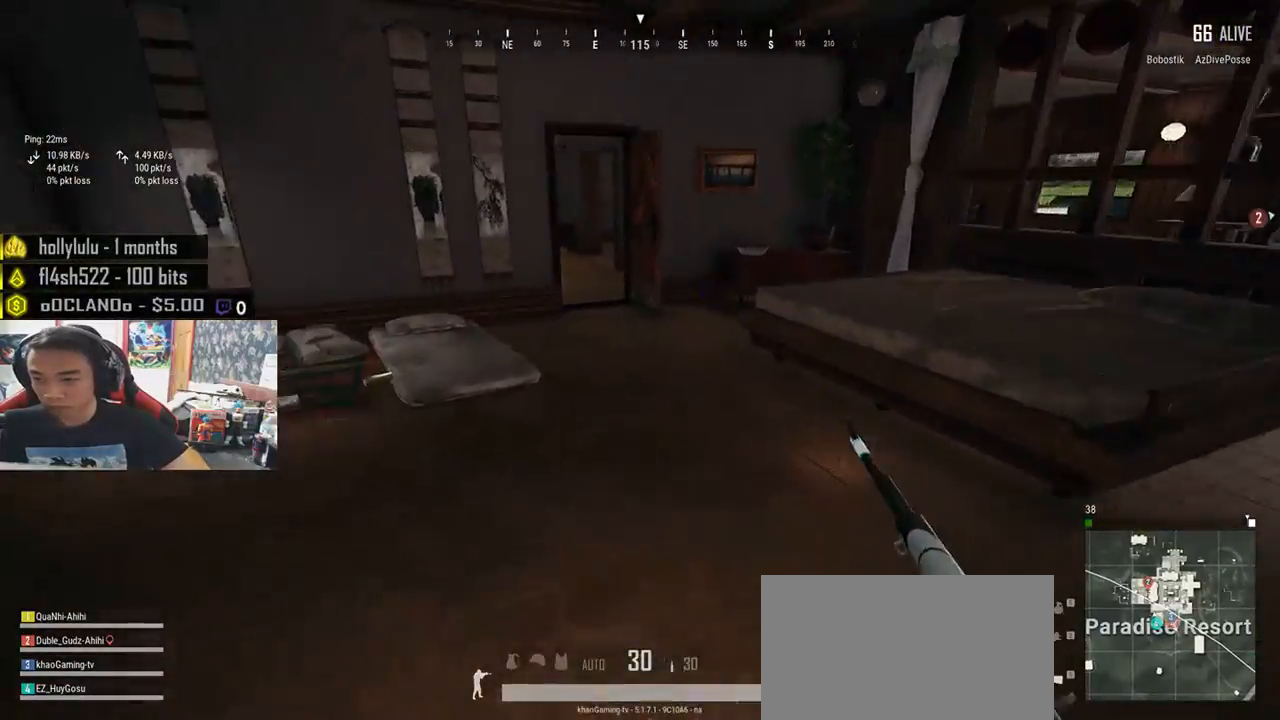
{"keys": ["shift", "w"], "mouse": [], "events": []}
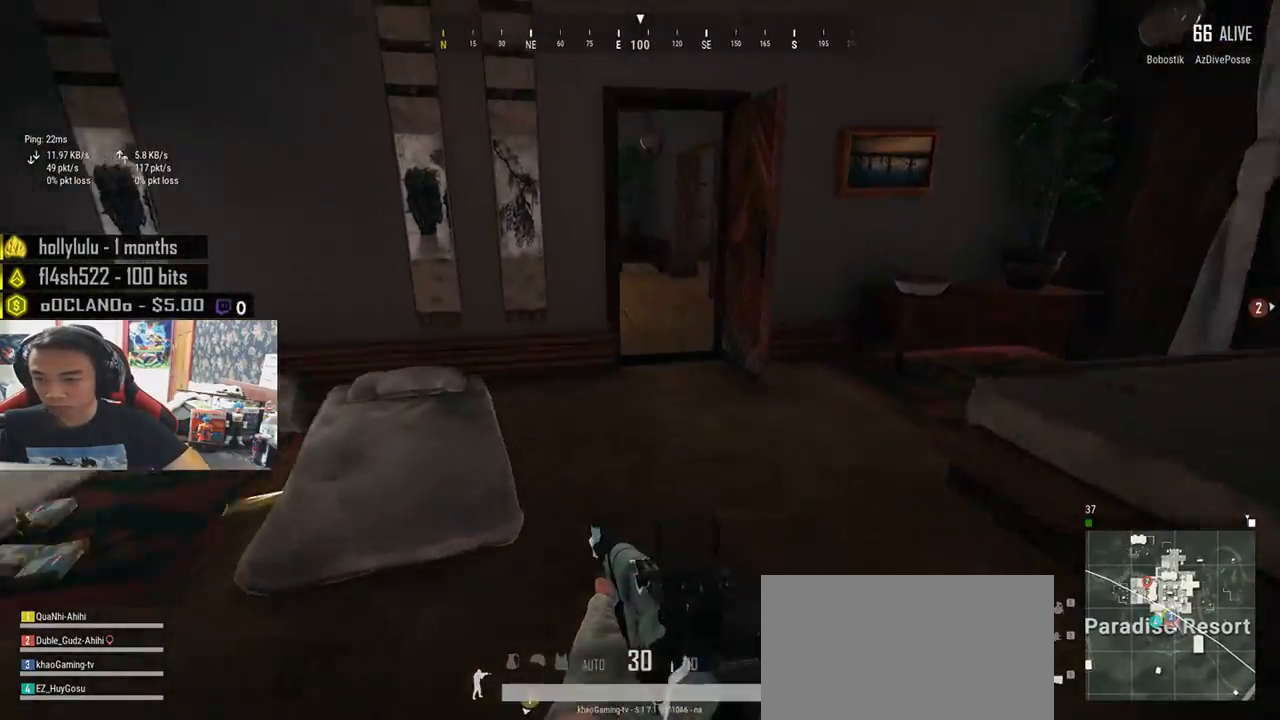
{"keys": ["d", "shift", "w"], "mouse": [], "events": [[433, "d", "down"]]}
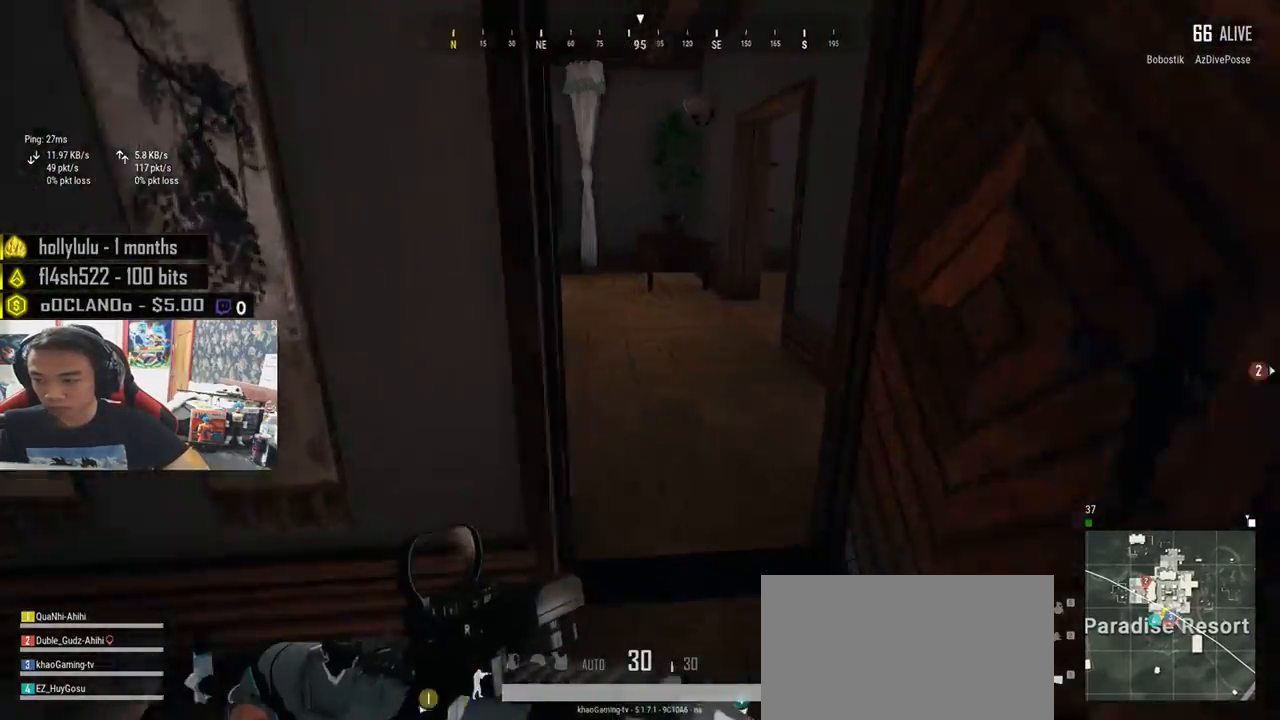
{"keys": ["shift", "w"], "mouse": [], "events": [[366, "d", "up"]]}